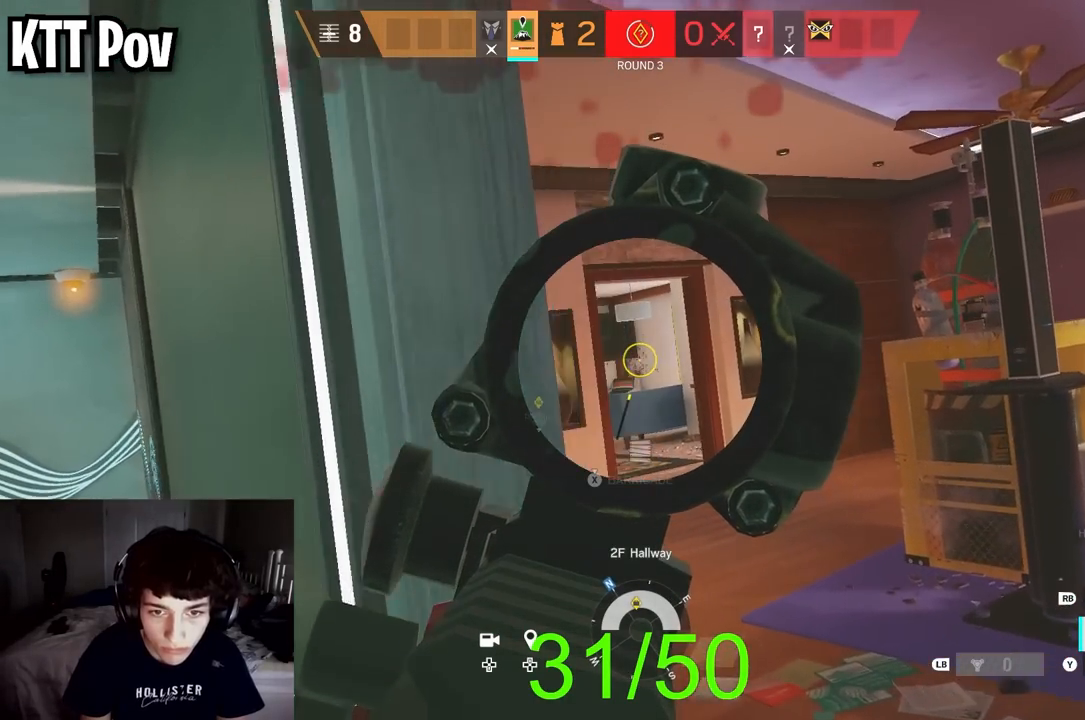
Gameplay with a controller (Xbox layout); each line is a JSON object with the inputs held at the frame after it. "events" lists button and stick changes between this image and that frame as [ms after this image, input, new state], when the widget could be followed in between.
{"buttons": ["L2"], "left_stick": "right", "right_stick": "left", "events": [[17, "right_stick", "left"], [117, "right_stick", "center"], [233, "right_stick", "left"], [450, "left_stick", "right"]]}
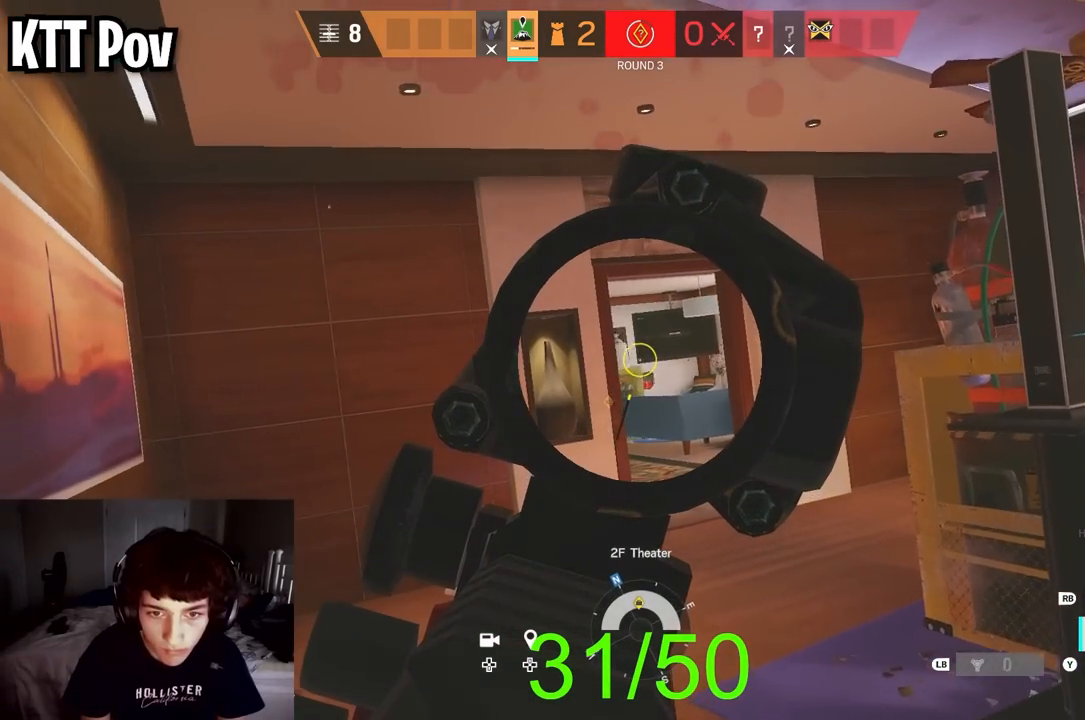
{"buttons": ["L2"], "left_stick": "left", "right_stick": "center", "events": [[83, "right_stick", "center"], [233, "right_stick", "left"], [367, "left_stick", "left"], [383, "right_stick", "center"]]}
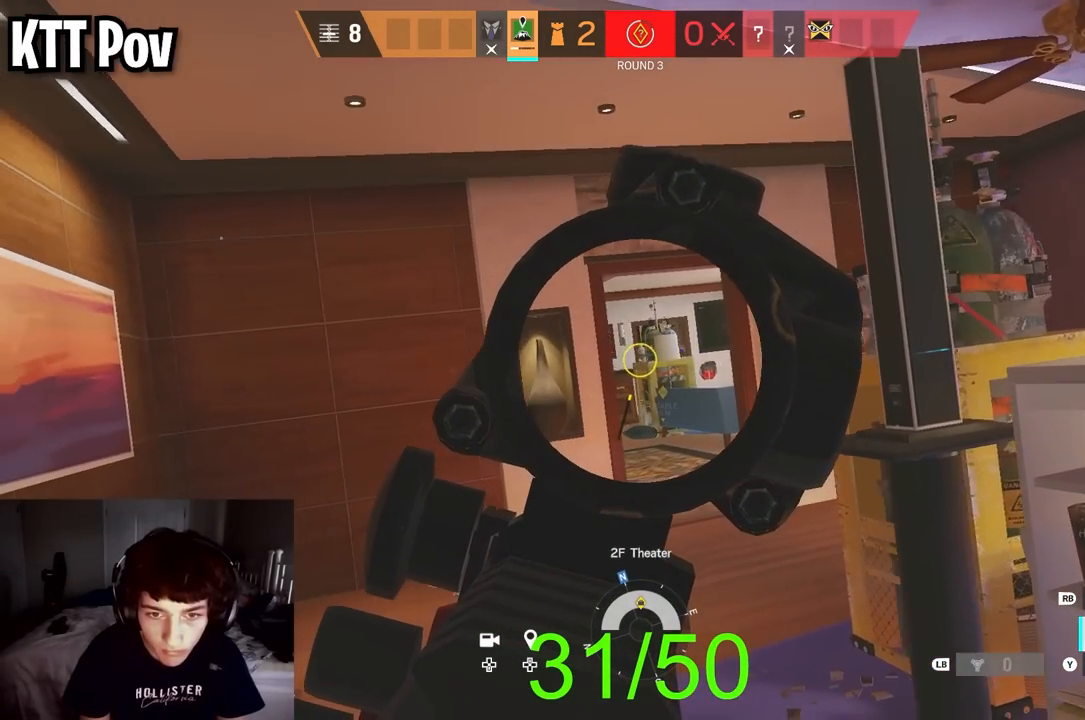
{"buttons": ["L2", "R2"], "left_stick": "up", "right_stick": "down-right", "events": [[67, "left_stick", "up-left"], [133, "right_stick", "right"], [300, "right_stick", "down"], [383, "R2", "down"], [400, "left_stick", "up"], [400, "right_stick", "down-right"]]}
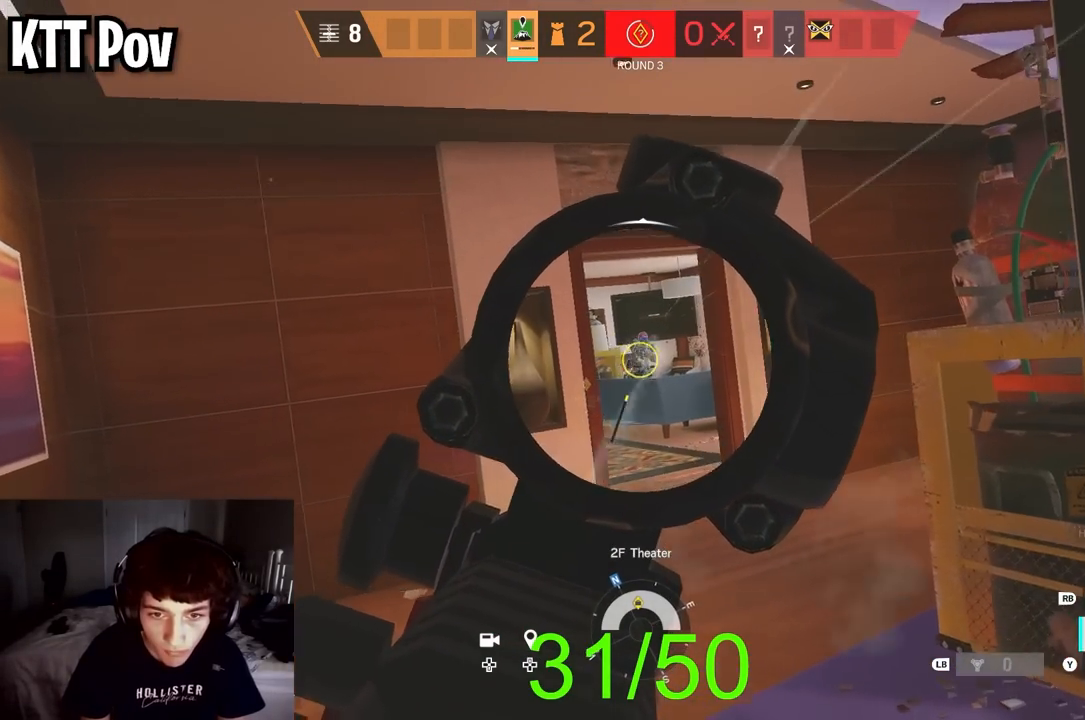
{"buttons": ["L2", "R3"], "left_stick": "up", "right_stick": "center", "events": [[17, "left_stick", "up-left"], [33, "L3", "down"], [167, "L3", "up"], [250, "L3", "down"], [300, "R2", "up"], [317, "L3", "up"], [350, "L2", "up"], [350, "right_stick", "center"], [400, "L2", "down"], [450, "R3", "down"], [450, "left_stick", "up"]]}
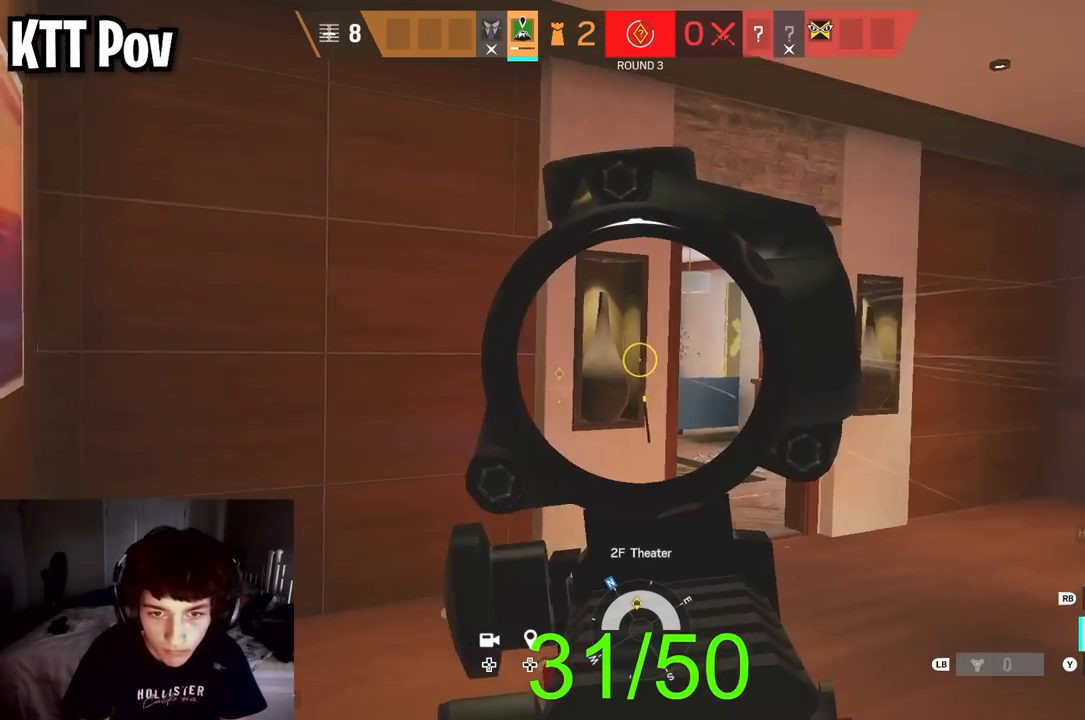
{"buttons": ["L2"], "left_stick": "up-right", "right_stick": "down-left", "events": [[67, "left_stick", "up-right"], [83, "R3", "up"], [133, "right_stick", "up-left"], [250, "right_stick", "center"], [367, "right_stick", "down-left"]]}
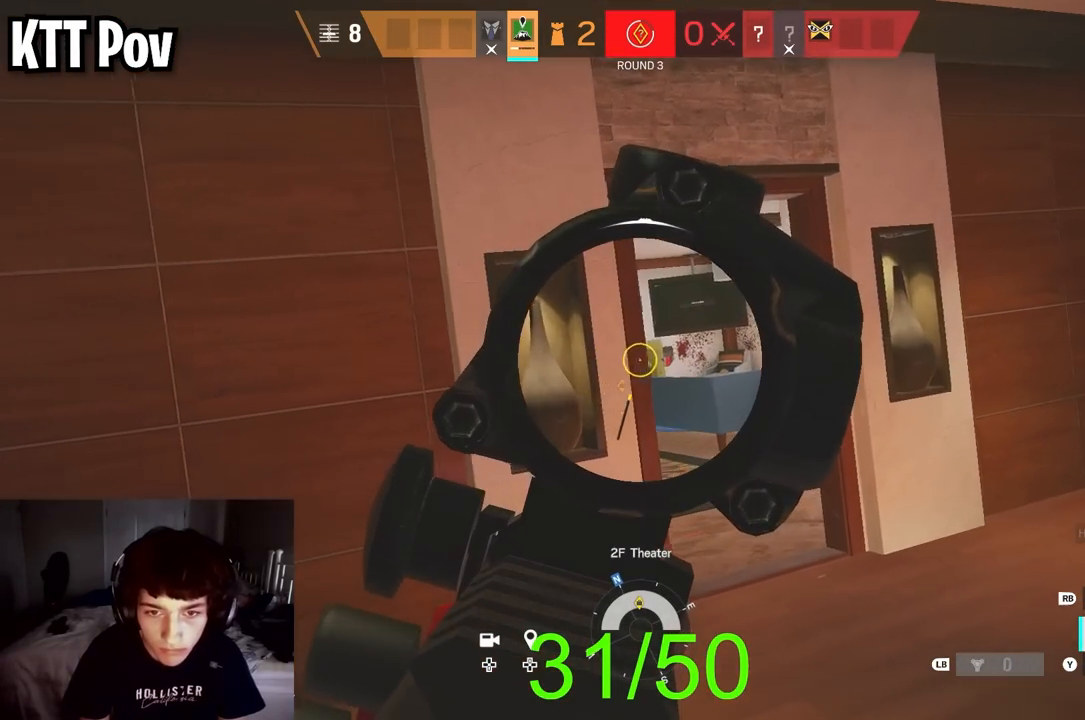
{"buttons": ["L2"], "left_stick": "up-left", "right_stick": "center", "events": [[17, "right_stick", "center"], [333, "R2", "down"], [333, "right_stick", "down"], [367, "left_stick", "up-left"], [400, "R2", "up"], [483, "right_stick", "center"]]}
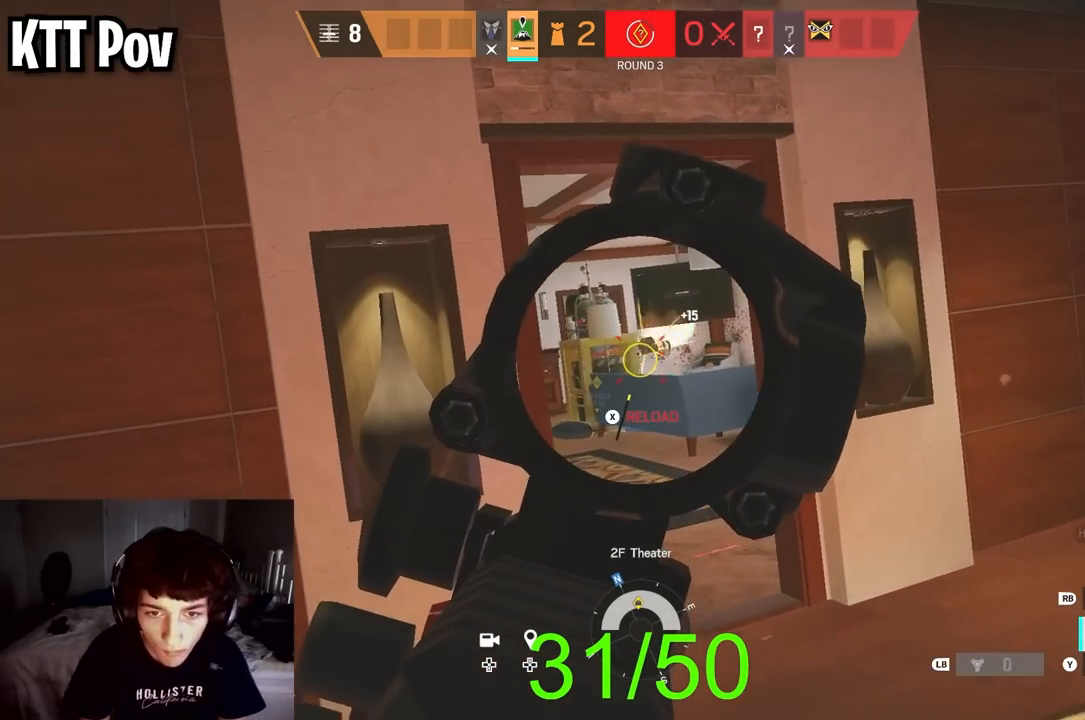
{"buttons": ["L2"], "left_stick": "right", "right_stick": "down-left", "events": [[33, "right_stick", "up-left"], [67, "left_stick", "up-right"], [350, "left_stick", "right"], [350, "right_stick", "left"], [467, "right_stick", "down-left"]]}
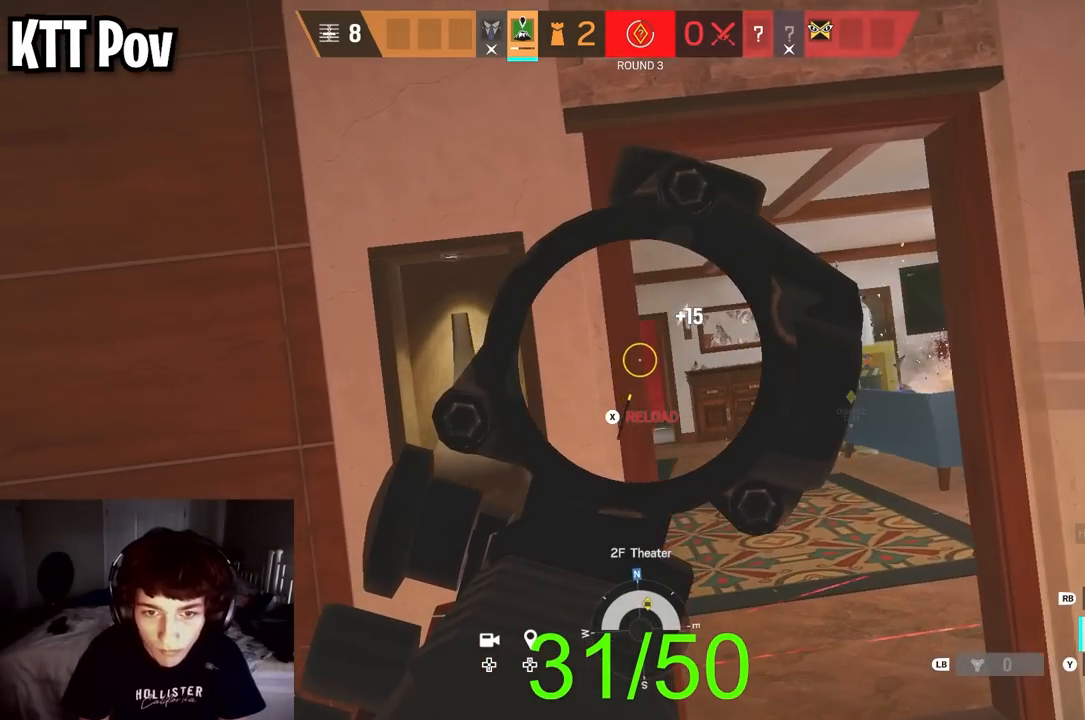
{"buttons": ["L2", "L3"], "left_stick": "left", "right_stick": "right", "events": [[150, "R2", "down"], [183, "left_stick", "left"], [200, "right_stick", "center"], [267, "right_stick", "down"], [283, "R2", "up"], [350, "L2", "up"], [367, "right_stick", "right"], [383, "L2", "down"], [417, "L3", "down"]]}
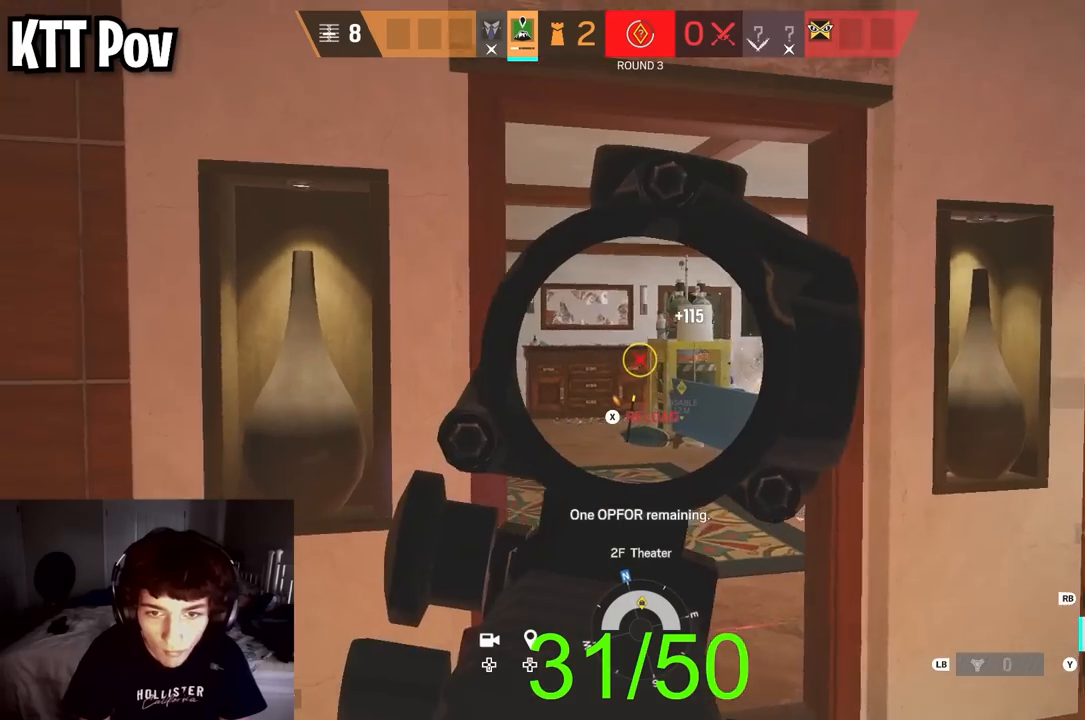
{"buttons": ["L2"], "left_stick": "up", "right_stick": "up", "events": [[17, "L3", "up"], [50, "R3", "down"], [133, "right_stick", "down-right"], [183, "R3", "up"], [267, "right_stick", "center"], [283, "left_stick", "up-left"], [383, "left_stick", "up"], [433, "right_stick", "up"]]}
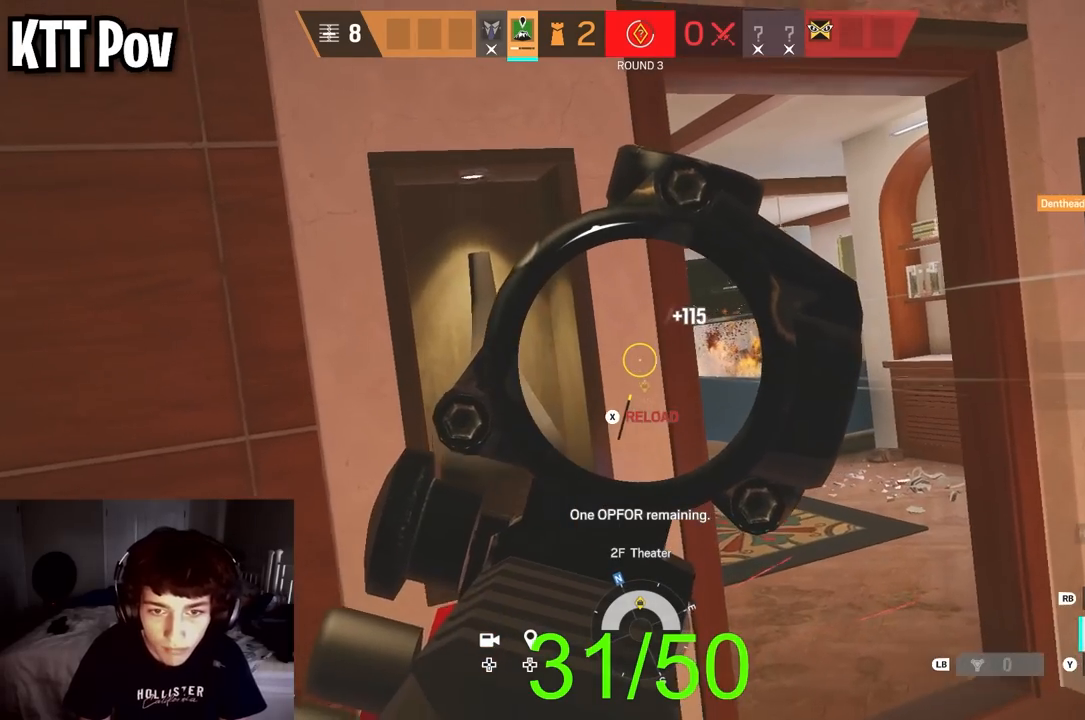
{"buttons": ["L2"], "left_stick": "up-left", "right_stick": "right", "events": [[50, "right_stick", "up-left"], [167, "right_stick", "center"], [350, "left_stick", "up-left"], [433, "right_stick", "right"]]}
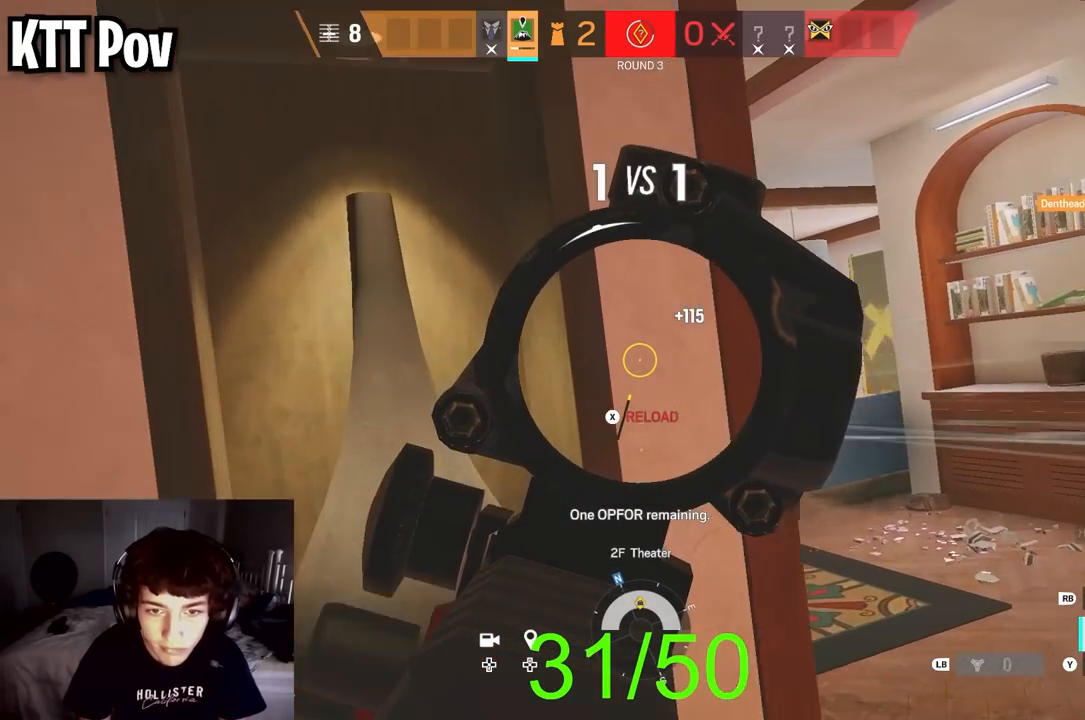
{"buttons": ["L2"], "left_stick": "down-right", "right_stick": "left", "events": [[50, "left_stick", "down-left"], [117, "right_stick", "center"], [200, "left_stick", "down"], [217, "right_stick", "right"], [317, "left_stick", "down-right"], [317, "right_stick", "center"], [367, "right_stick", "left"]]}
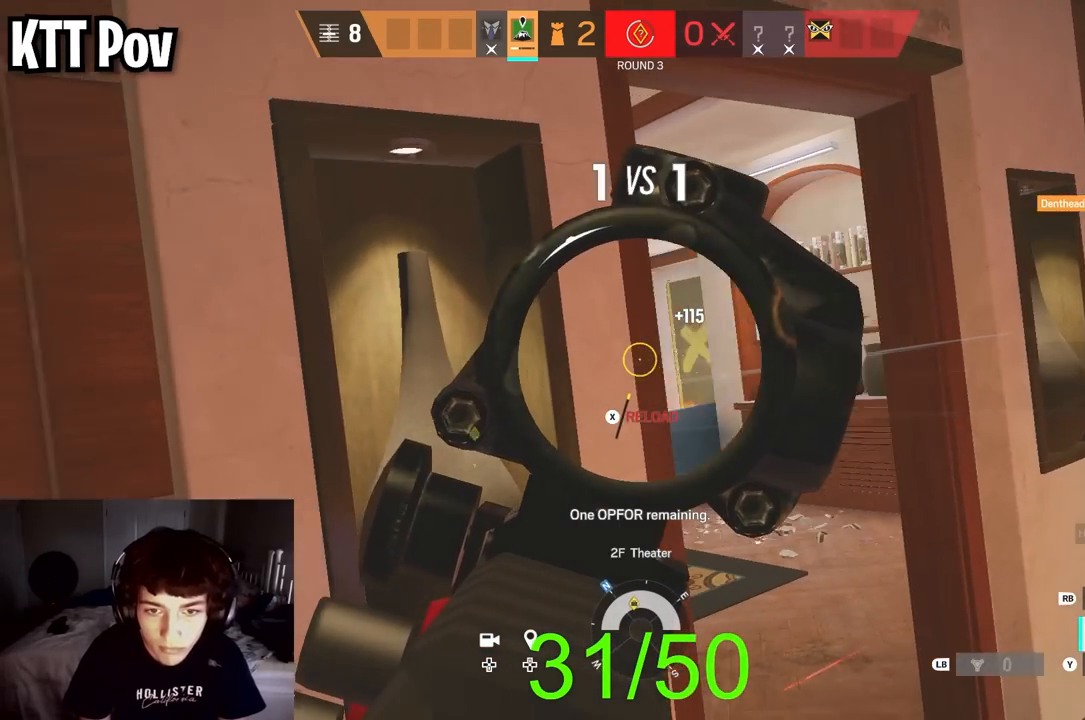
{"buttons": ["L2"], "left_stick": "down-right", "right_stick": "left", "events": [[233, "right_stick", "center"], [283, "left_stick", "down-left"], [433, "left_stick", "down-right"], [483, "right_stick", "left"]]}
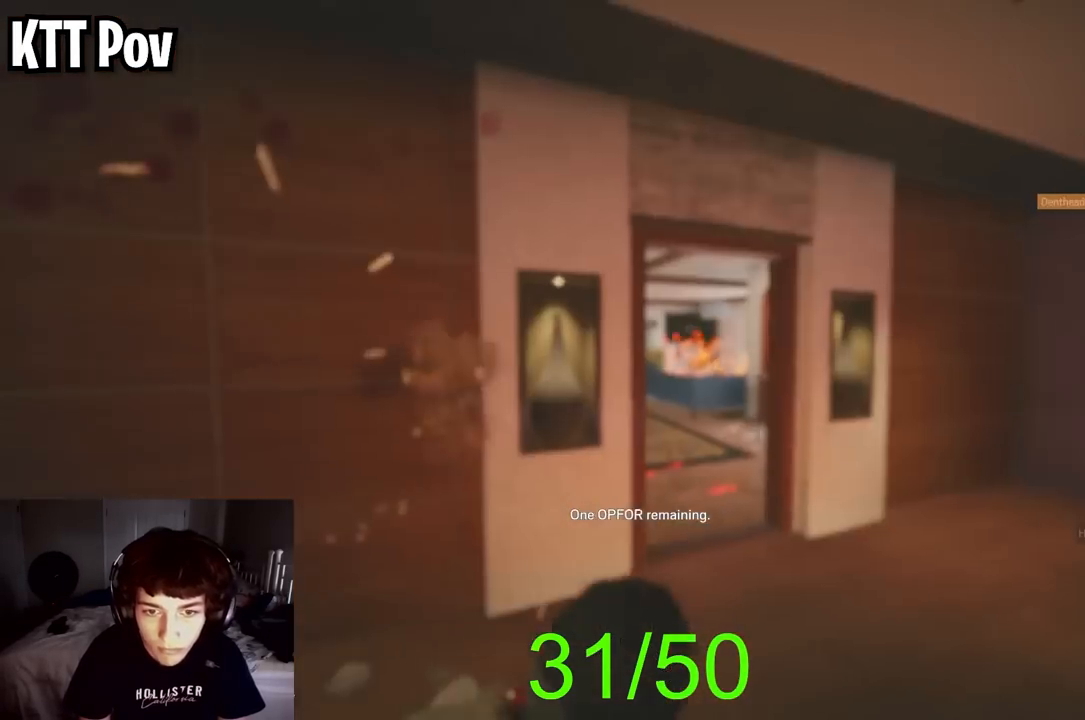
{"buttons": ["SELECT"], "left_stick": "center", "right_stick": "center", "events": [[17, "left_stick", "right"], [133, "right_stick", "center"], [300, "L2", "up"], [300, "left_stick", "center"], [450, "SELECT", "down"]]}
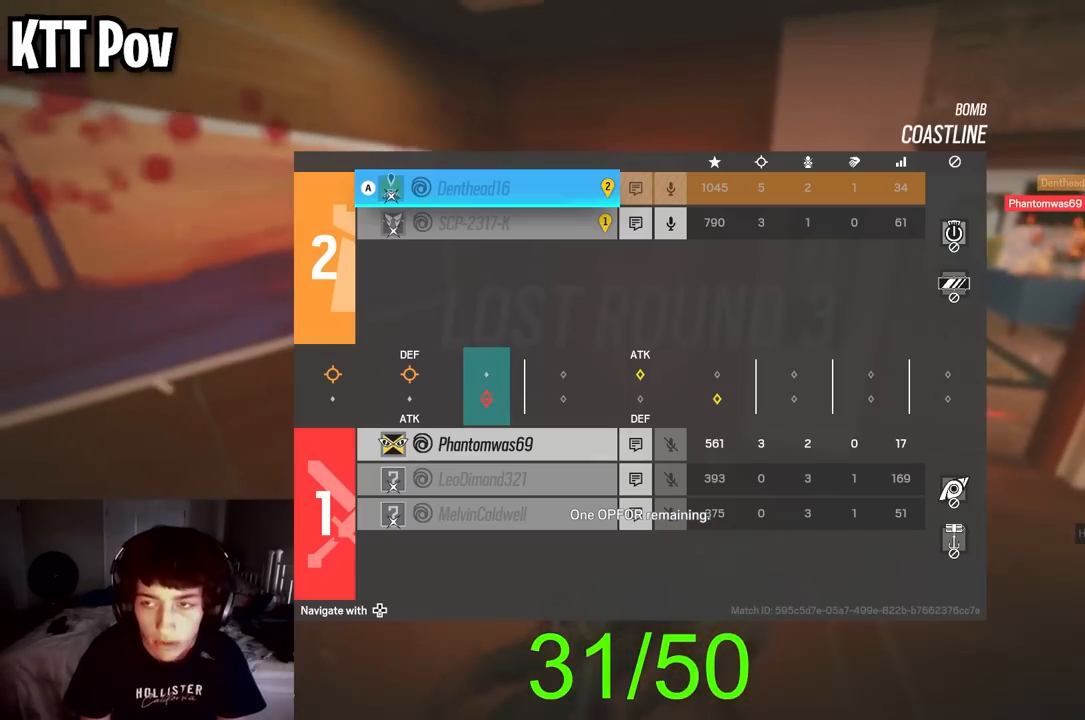
{"buttons": [], "left_stick": "center", "right_stick": "center", "events": [[67, "SELECT", "up"]]}
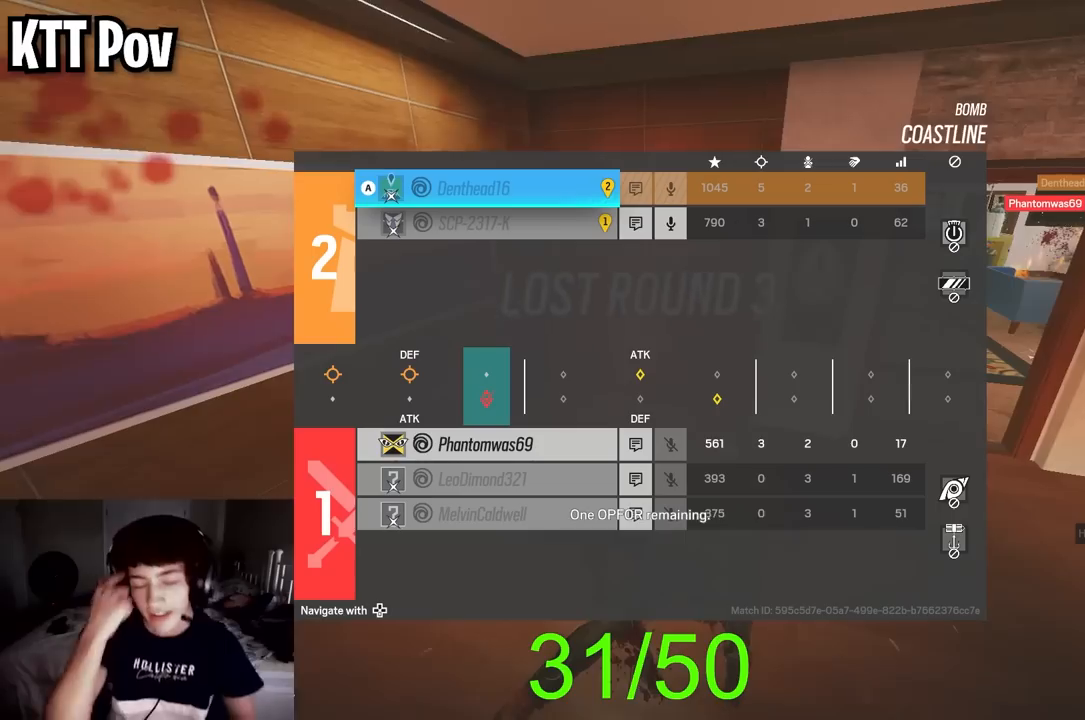
{"buttons": [], "left_stick": "center", "right_stick": "center", "events": []}
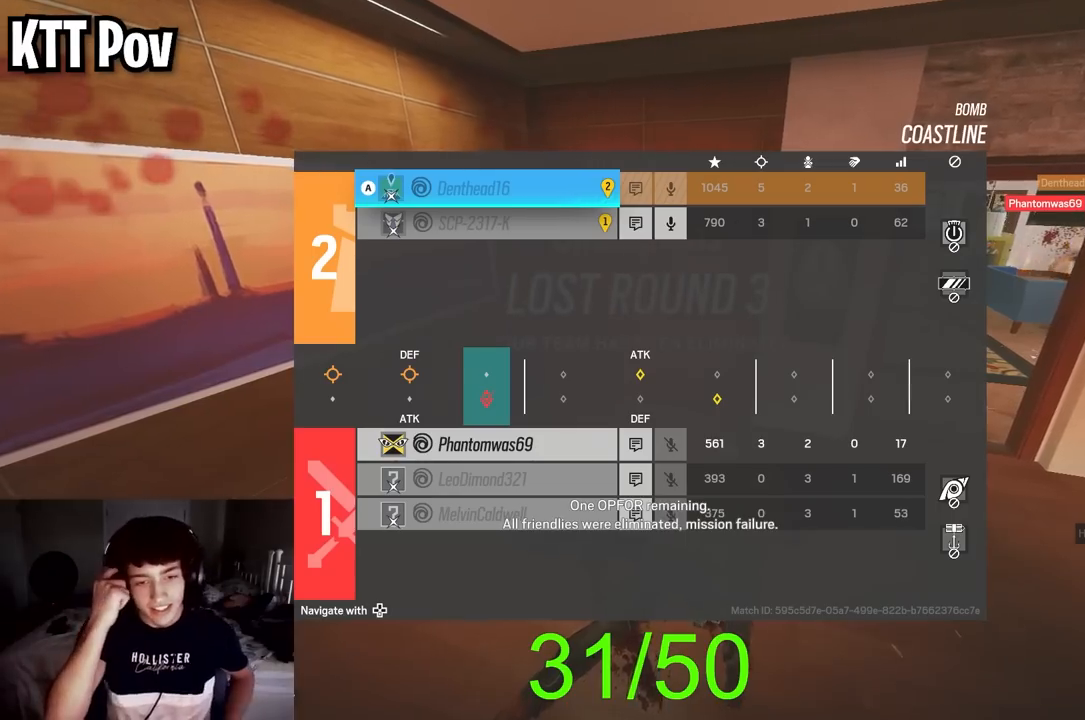
{"buttons": [], "left_stick": "center", "right_stick": "center", "events": []}
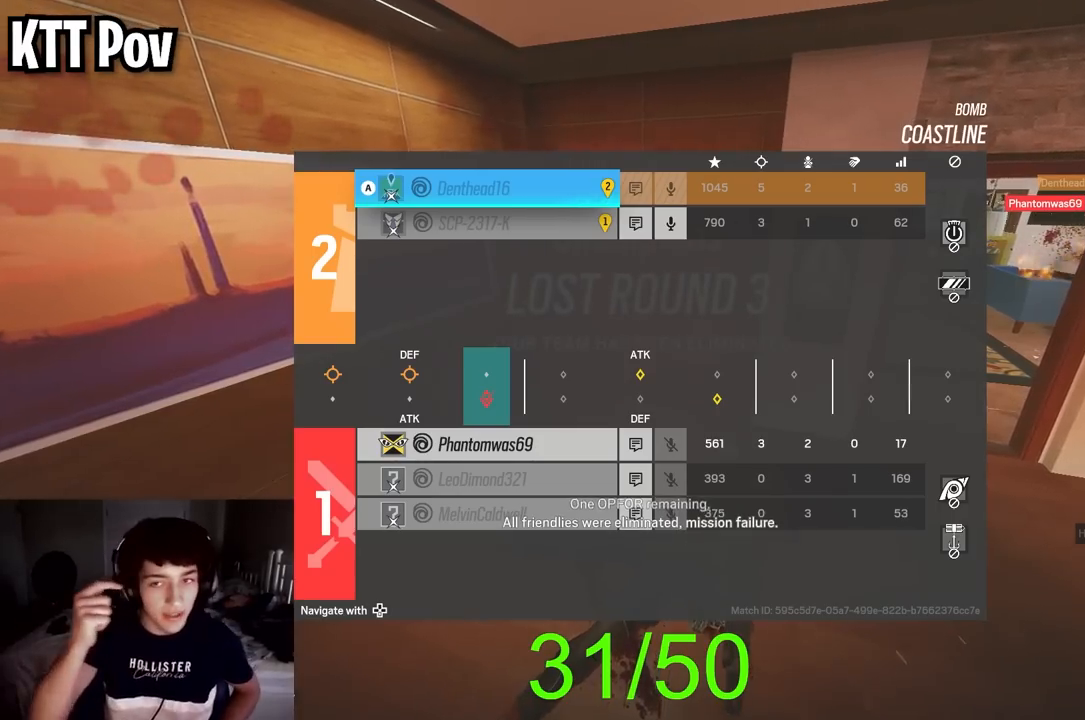
{"buttons": [], "left_stick": "center", "right_stick": "center", "events": []}
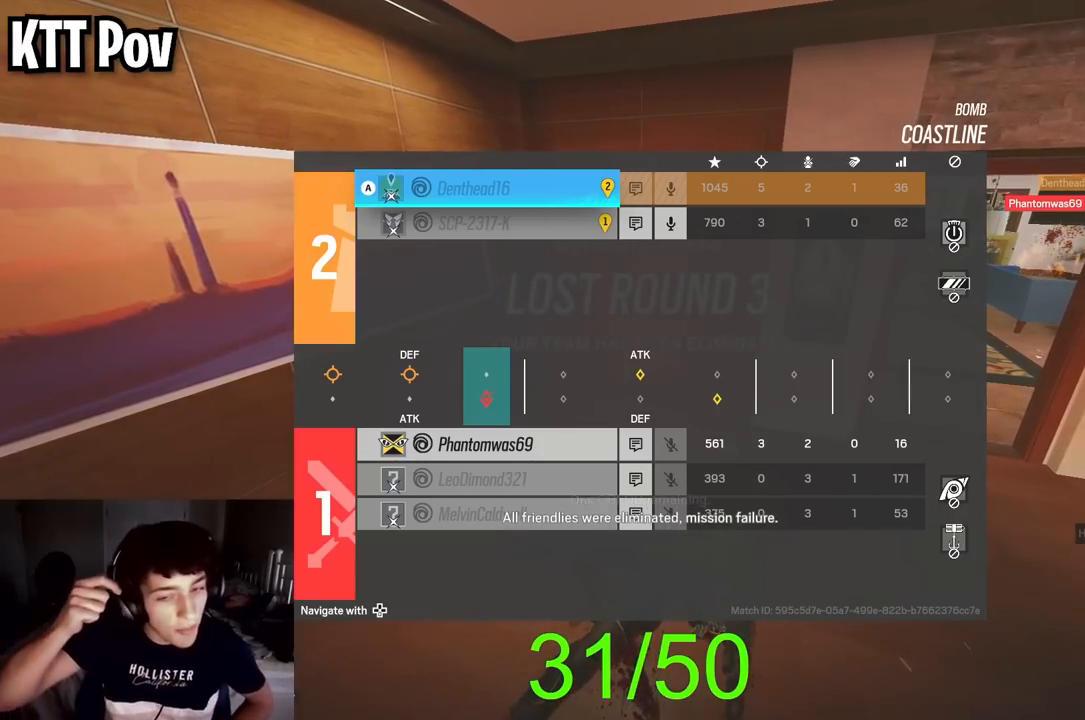
{"buttons": [], "left_stick": "center", "right_stick": "center", "events": []}
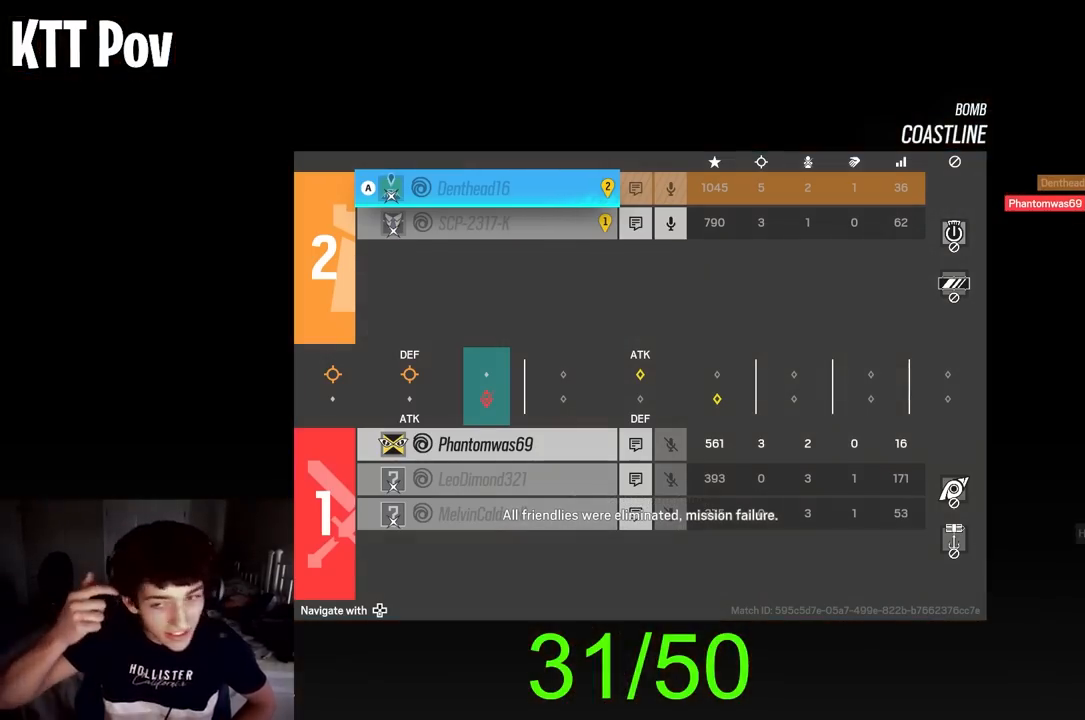
{"buttons": [], "left_stick": "center", "right_stick": "center", "events": [[333, "SELECT", "down"], [500, "SELECT", "up"]]}
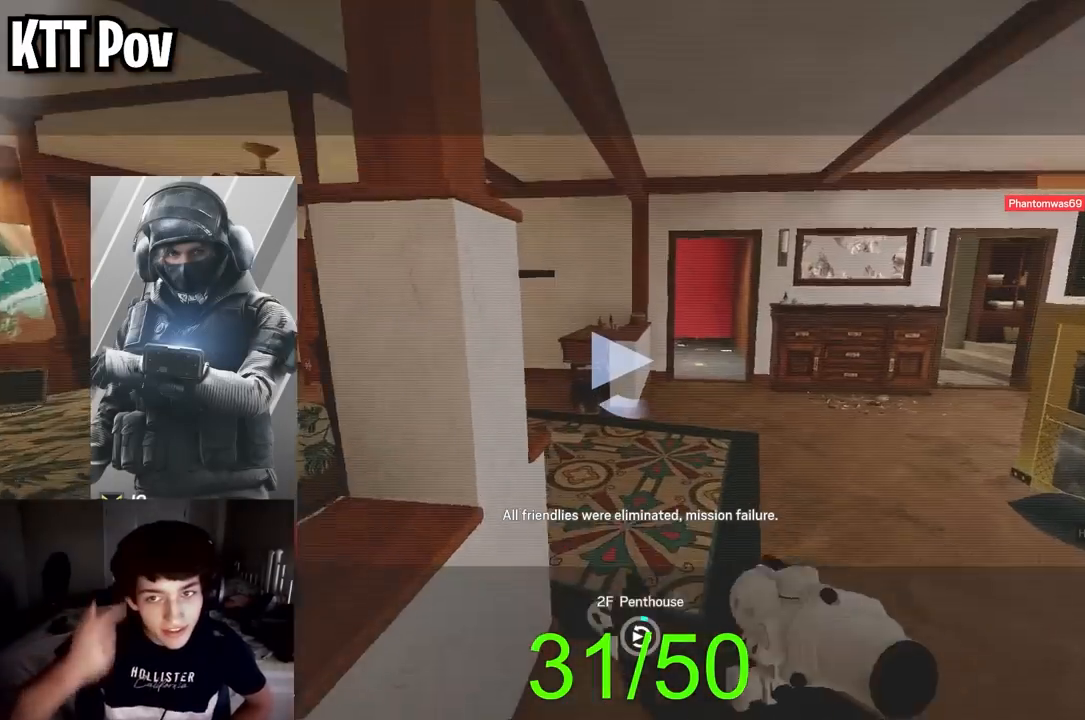
{"buttons": [], "left_stick": "center", "right_stick": "center", "events": [[83, "SELECT", "down"], [217, "SELECT", "up"], [367, "SELECT", "down"], [483, "SELECT", "up"]]}
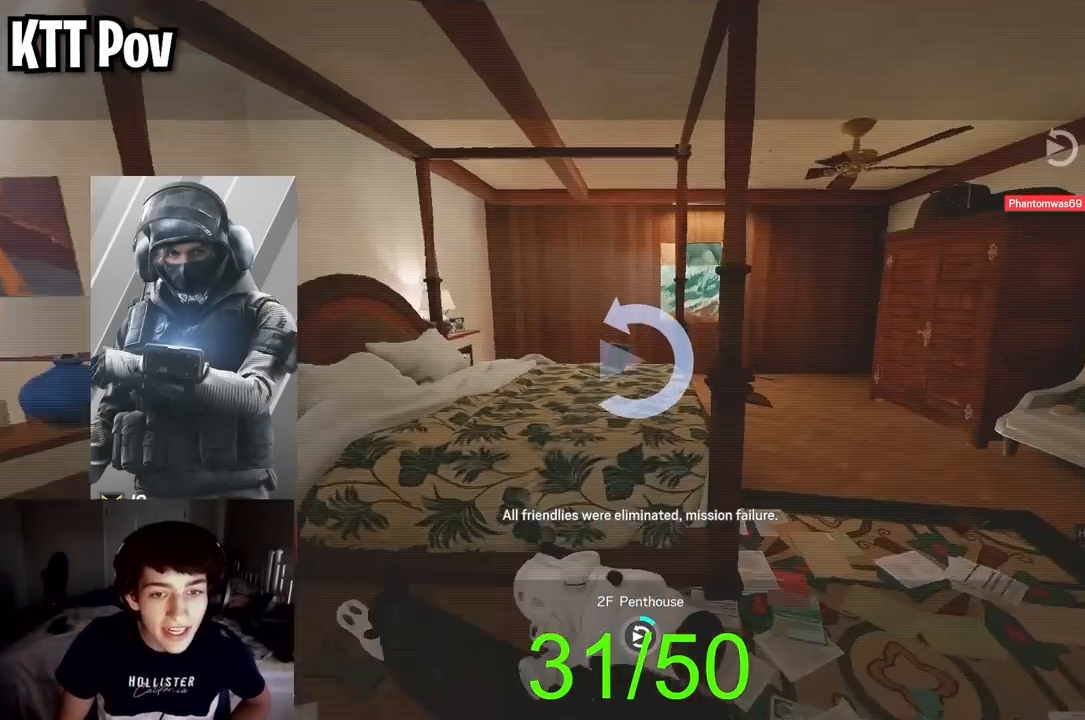
{"buttons": ["SELECT"], "left_stick": "center", "right_stick": "center", "events": [[100, "SELECT", "down"], [233, "SELECT", "up"], [433, "SELECT", "down"]]}
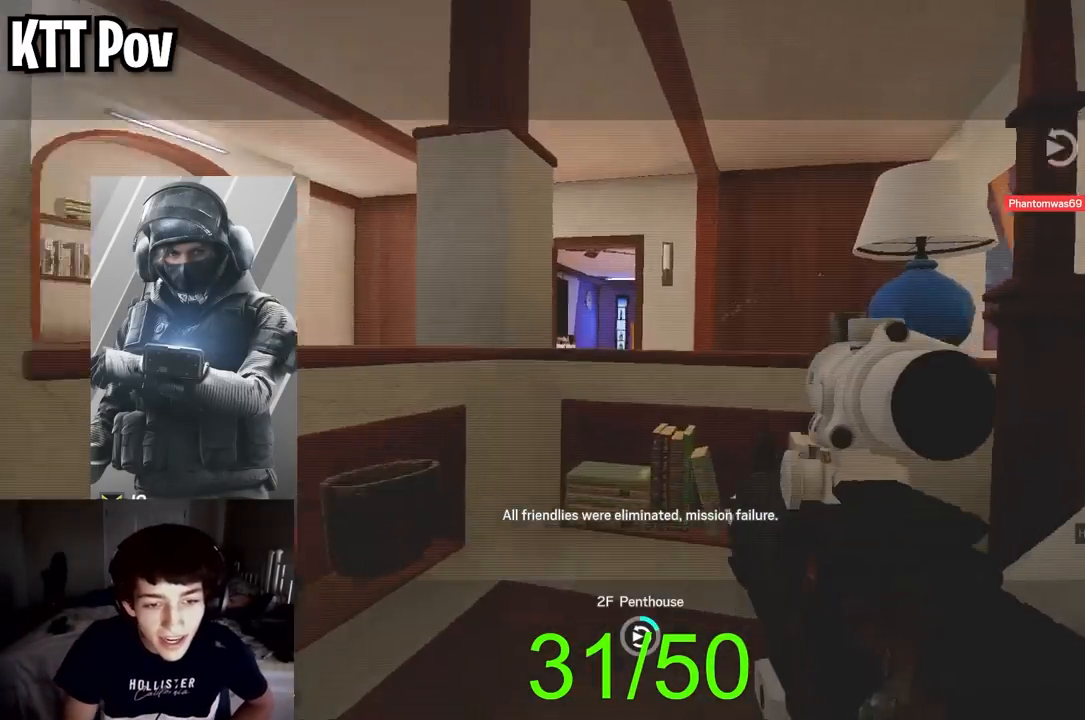
{"buttons": [], "left_stick": "center", "right_stick": "center", "events": [[50, "SELECT", "up"]]}
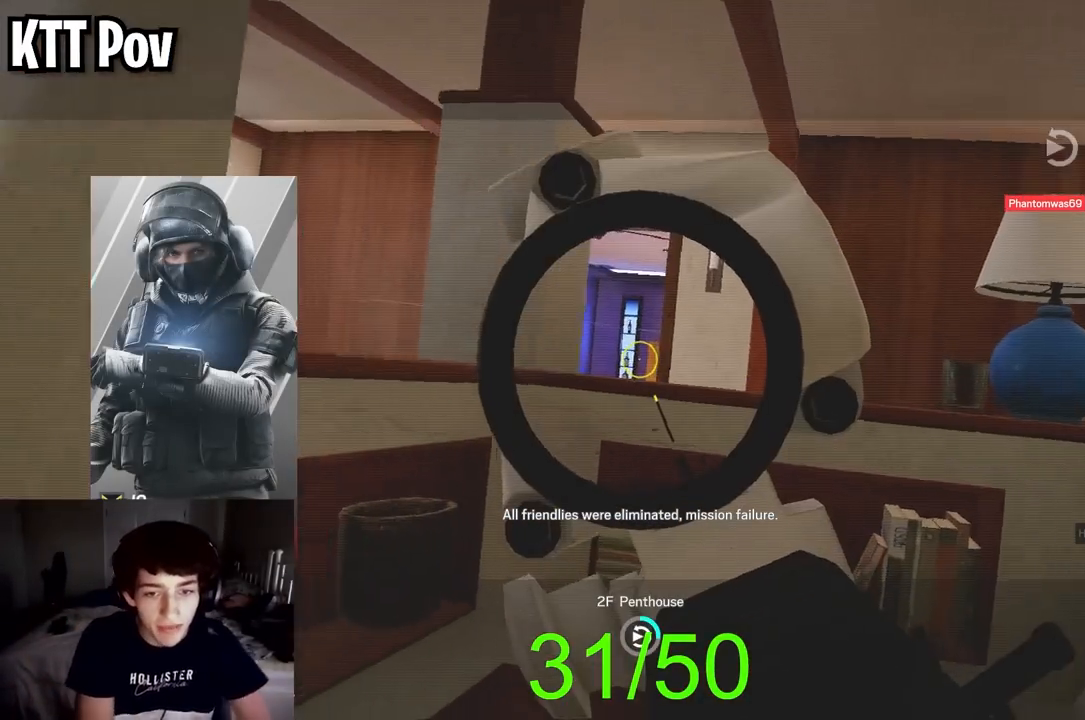
{"buttons": [], "left_stick": "center", "right_stick": "center", "events": []}